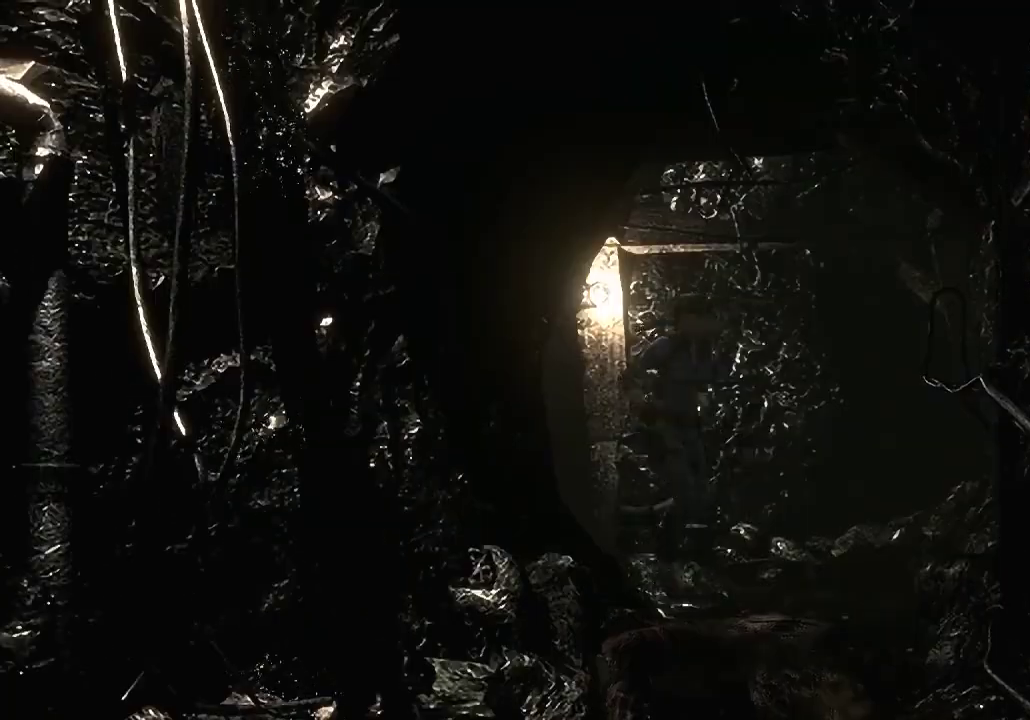
Gameplay with a controller (Xbox layout); each line is a JSON object with the inputs held at the frame after it. "events" lists button and stick changes between this image and that frame as [ms after this image, input, new state], when the widget could be followed in between.
{"buttons": ["X", "DPAD_UP"], "left_stick": "center", "right_stick": "center"}
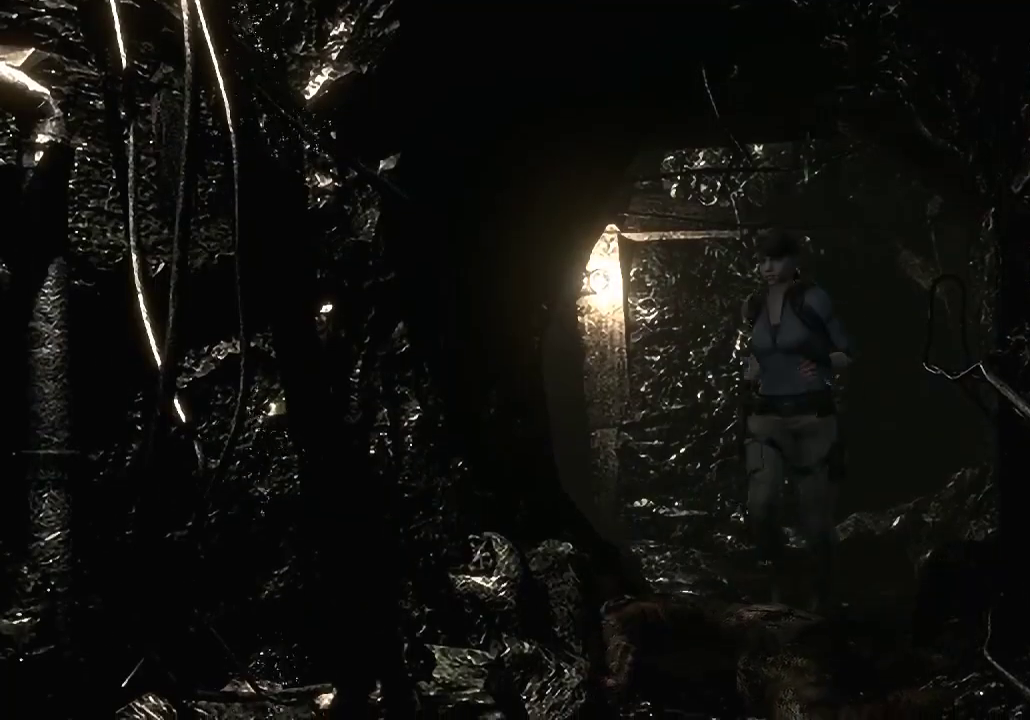
{"buttons": ["X", "DPAD_UP"], "left_stick": "center", "right_stick": "center", "events": [[167, "DPAD_LEFT", "down"], [367, "DPAD_LEFT", "up"]]}
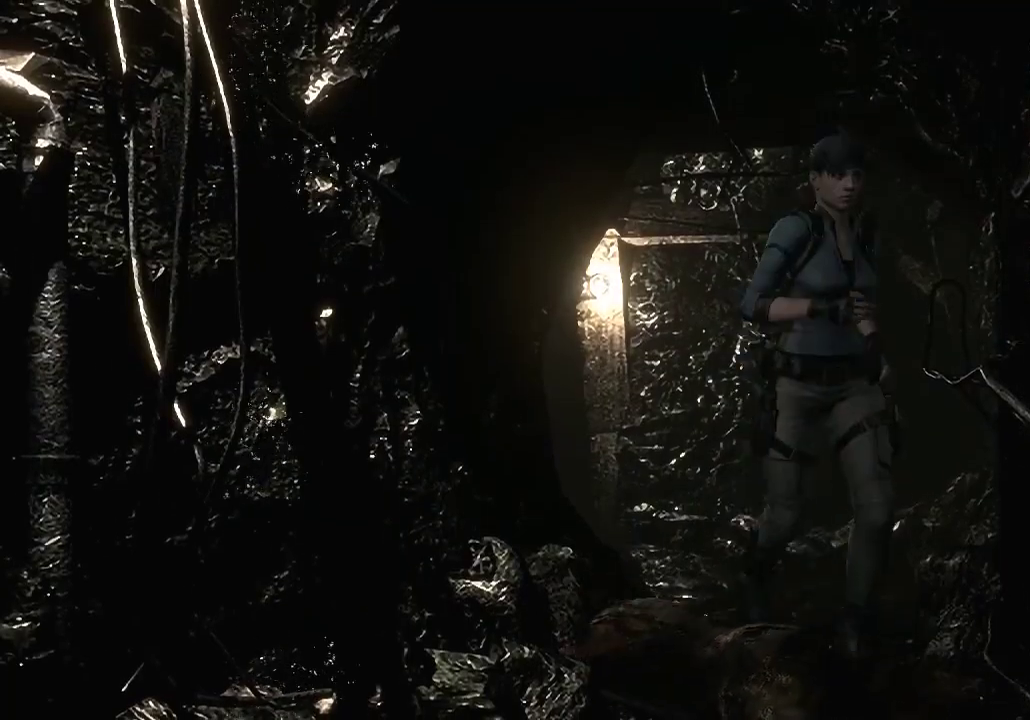
{"buttons": ["X", "DPAD_UP"], "left_stick": "center", "right_stick": "center", "events": [[67, "DPAD_RIGHT", "down"], [200, "DPAD_RIGHT", "up"]]}
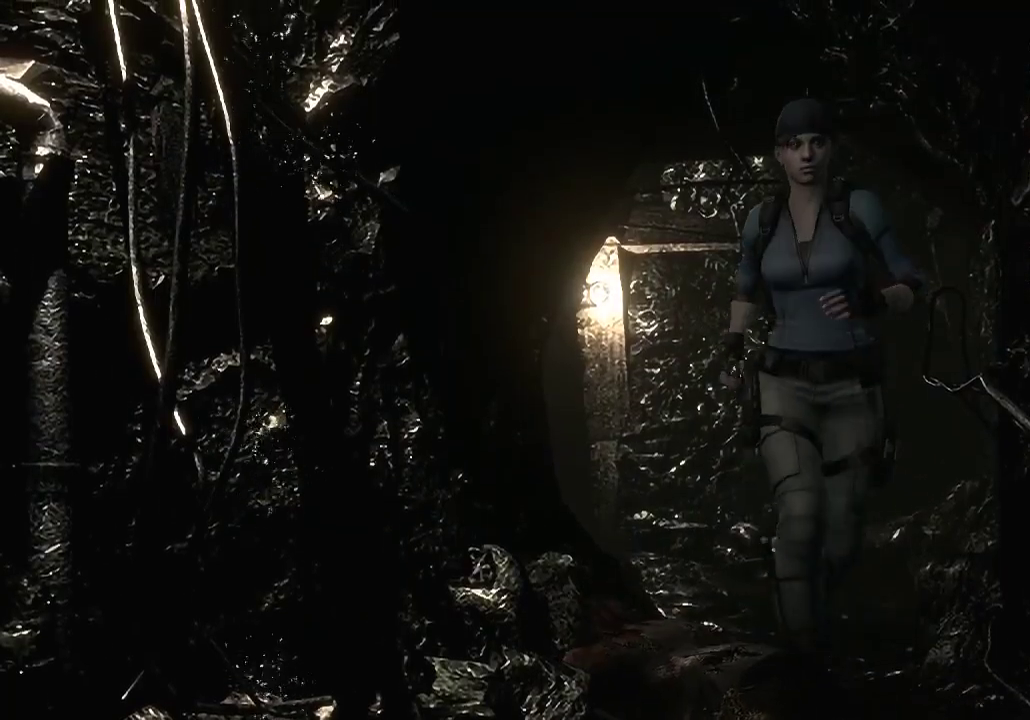
{"buttons": ["X", "DPAD_UP"], "left_stick": "center", "right_stick": "center", "events": []}
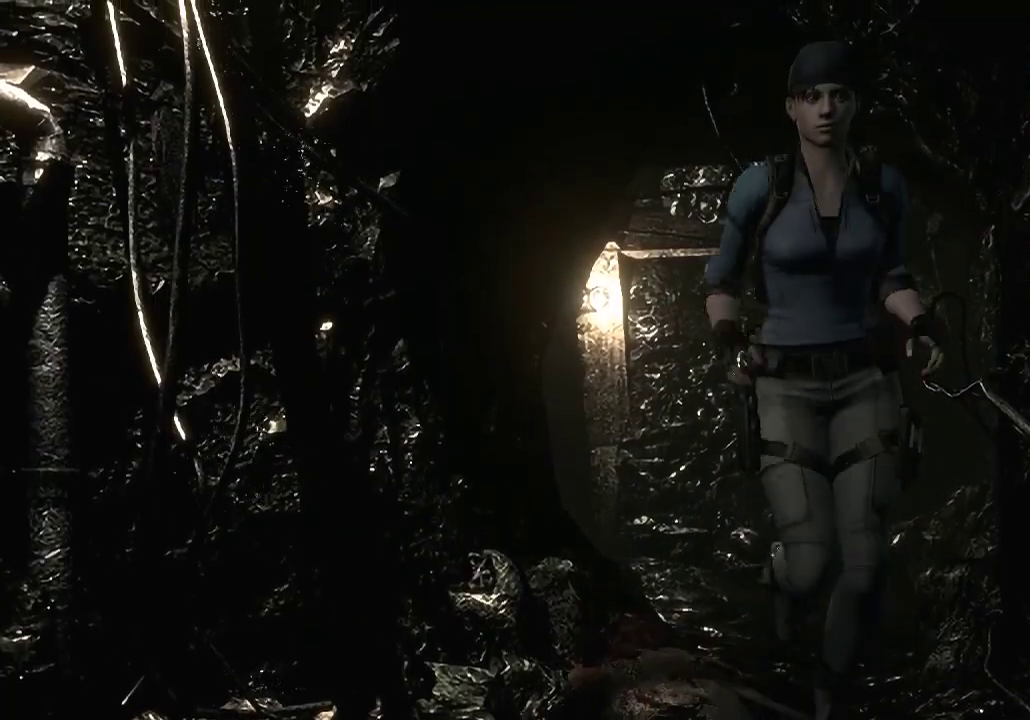
{"buttons": ["X", "DPAD_UP"], "left_stick": "center", "right_stick": "center", "events": []}
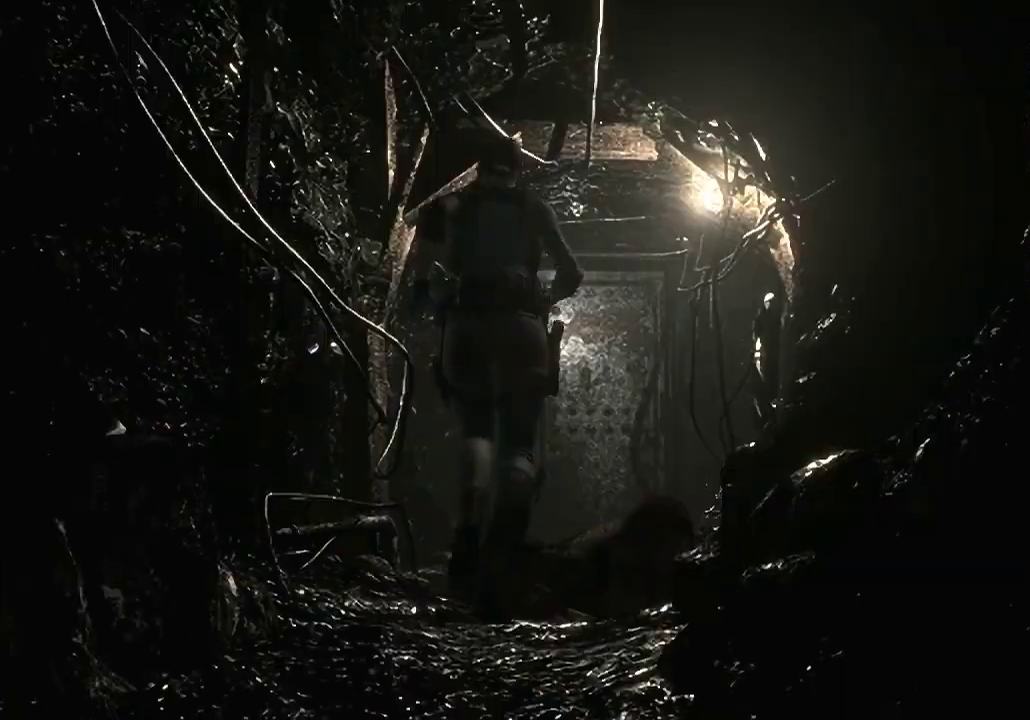
{"buttons": ["X", "DPAD_UP"], "left_stick": "center", "right_stick": "center", "events": []}
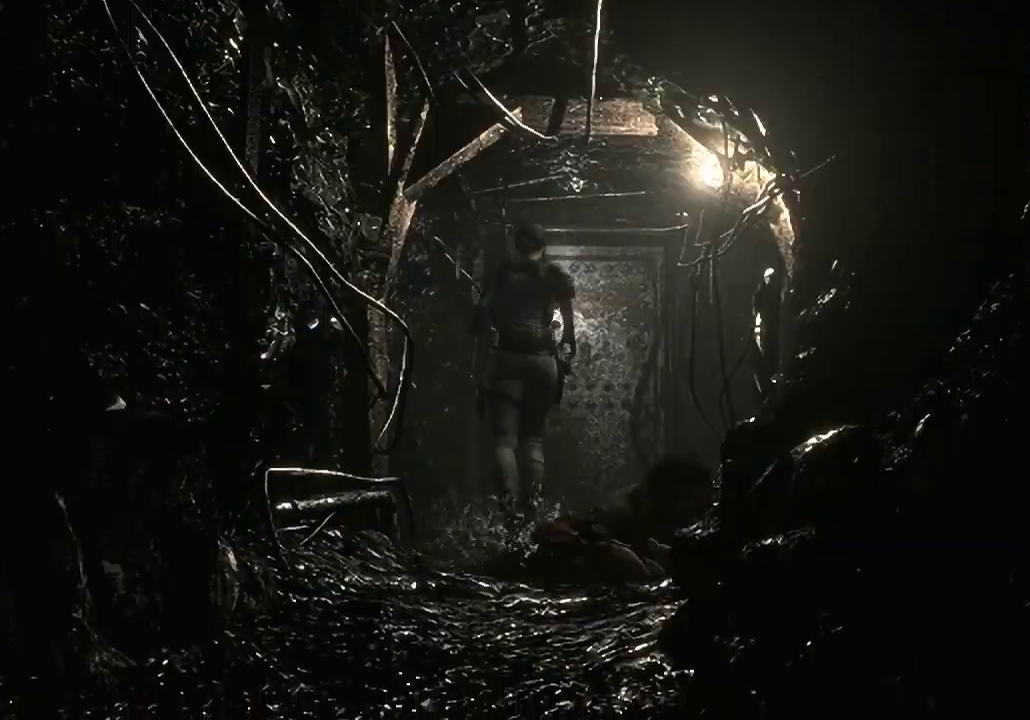
{"buttons": ["A", "X", "DPAD_UP"], "left_stick": "center", "right_stick": "center", "events": [[333, "A", "down"]]}
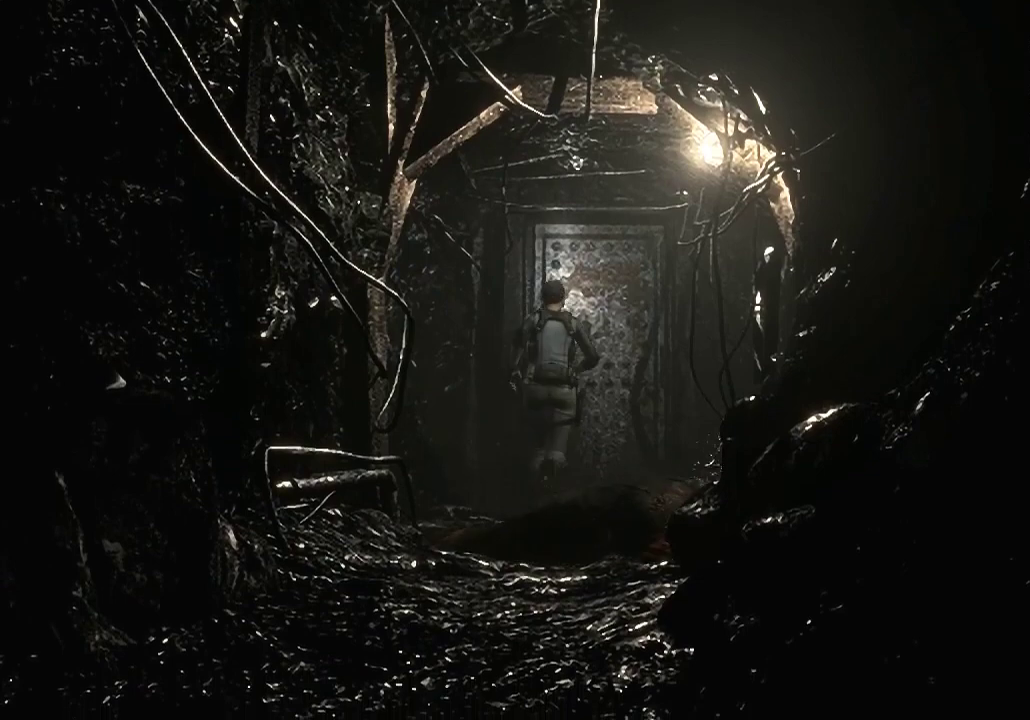
{"buttons": ["A", "X", "DPAD_UP"], "left_stick": "center", "right_stick": "center", "events": []}
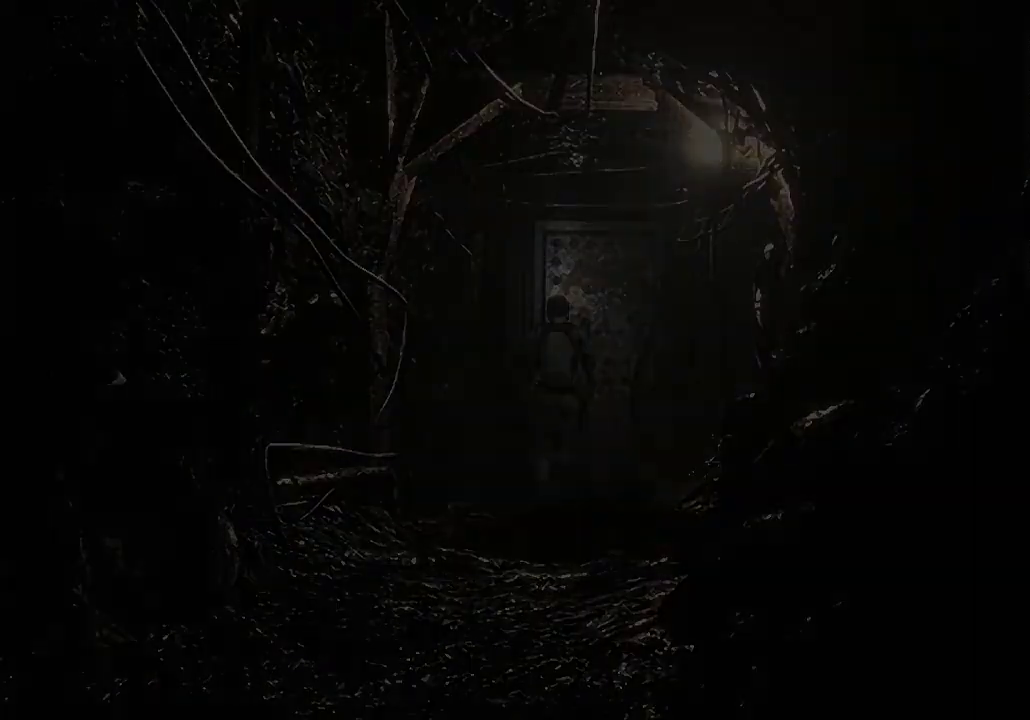
{"buttons": ["X", "DPAD_UP"], "left_stick": "center", "right_stick": "center", "events": [[33, "DPAD_UP", "up"], [67, "A", "up"], [100, "X", "up"], [300, "X", "down"], [367, "DPAD_UP", "down"]]}
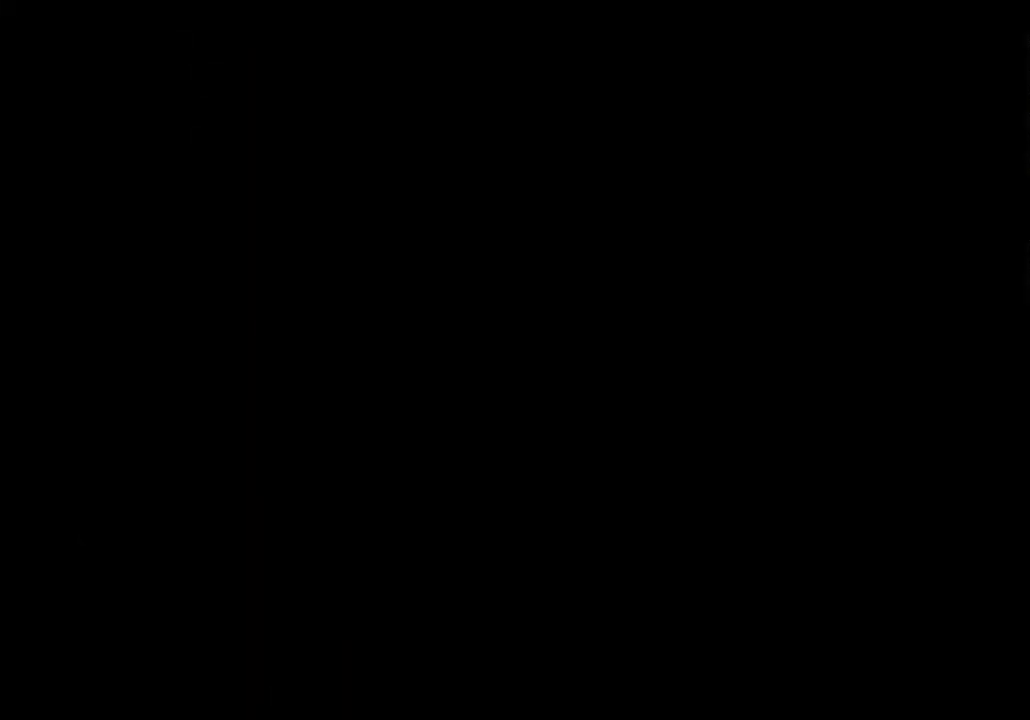
{"buttons": ["X", "DPAD_UP"], "left_stick": "center", "right_stick": "center", "events": []}
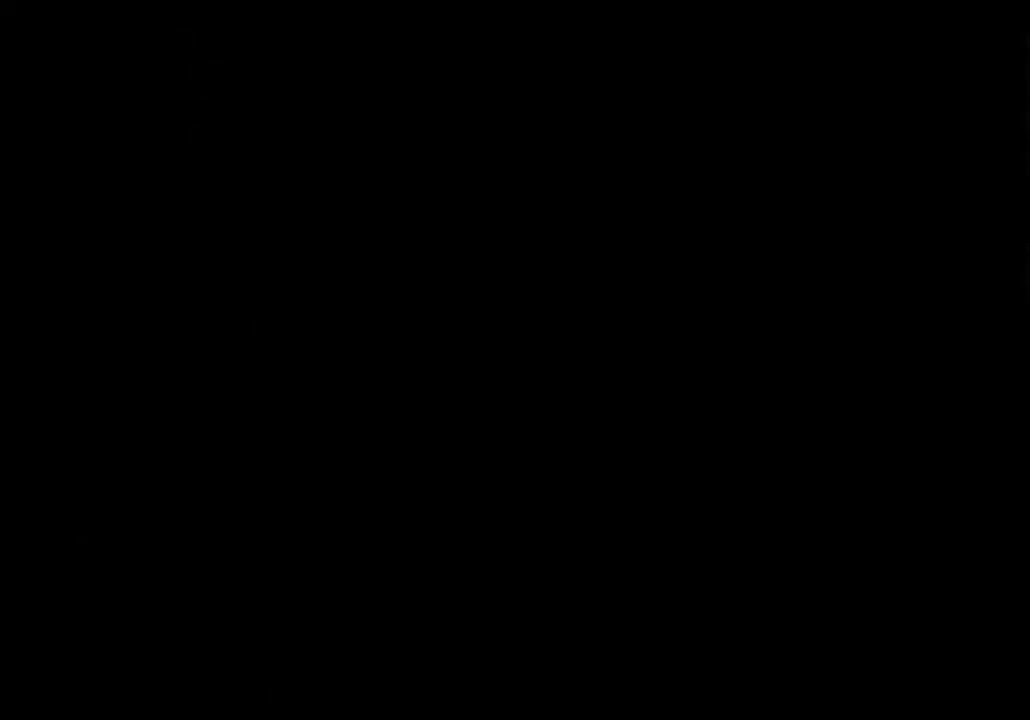
{"buttons": ["X", "DPAD_UP"], "left_stick": "center", "right_stick": "center", "events": []}
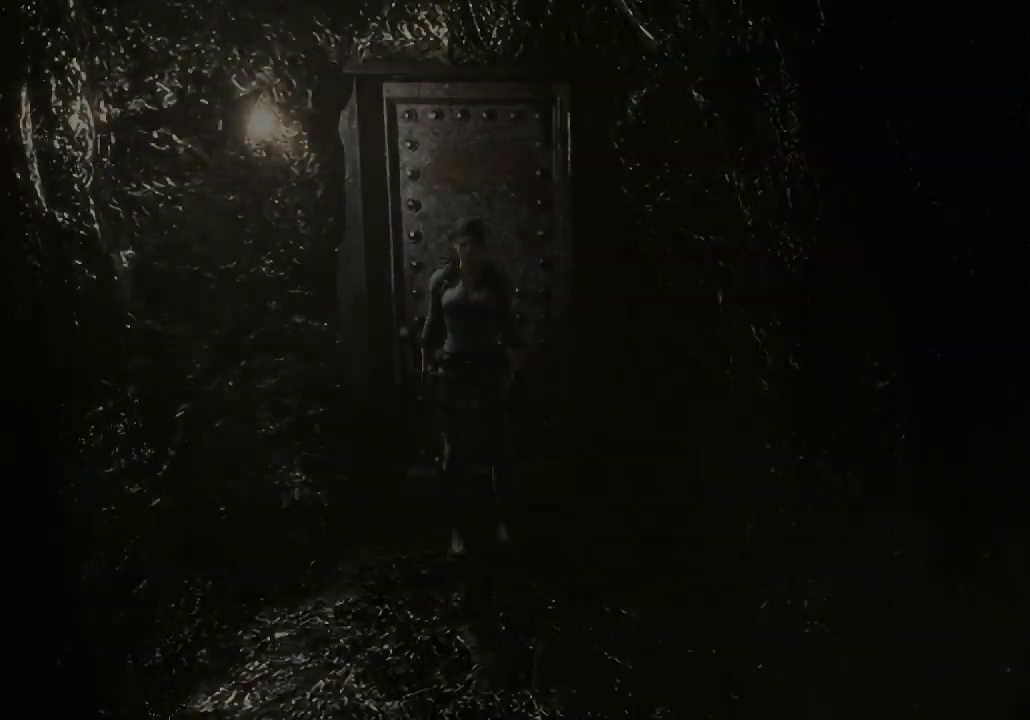
{"buttons": ["X", "DPAD_UP"], "left_stick": "center", "right_stick": "center", "events": []}
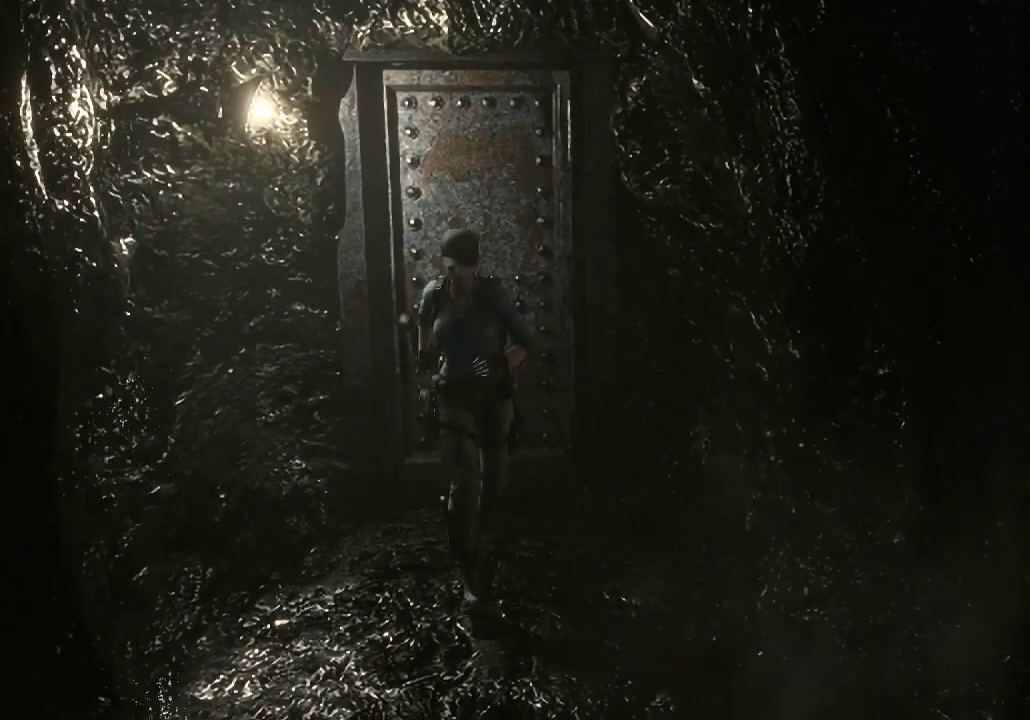
{"buttons": ["X", "DPAD_UP"], "left_stick": "center", "right_stick": "center", "events": []}
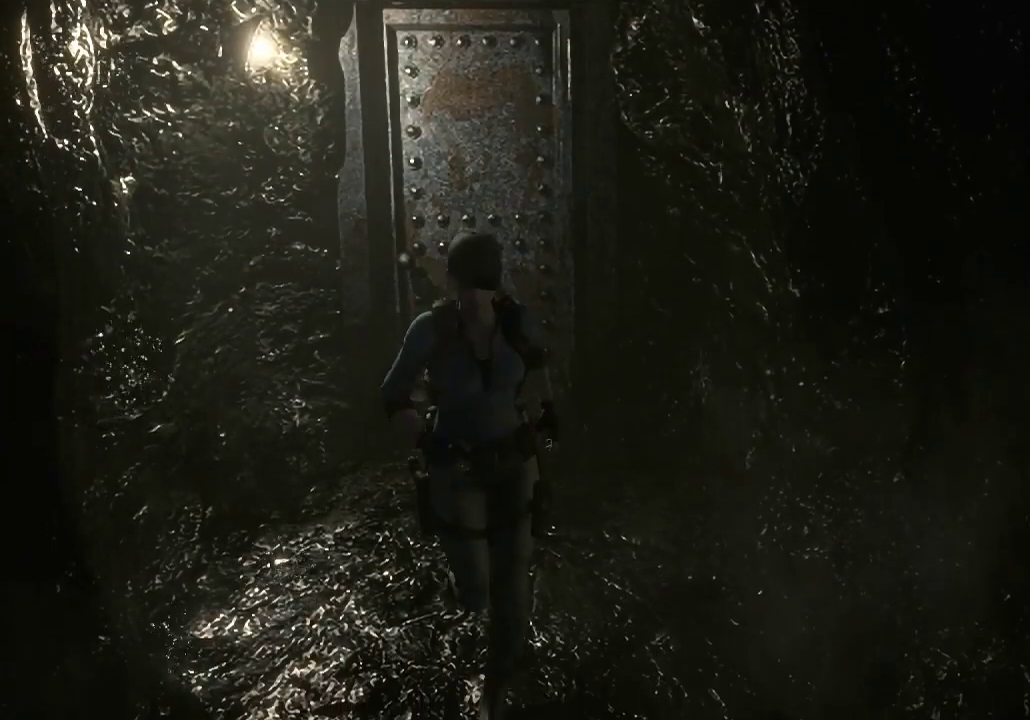
{"buttons": ["X", "DPAD_UP"], "left_stick": "center", "right_stick": "center", "events": []}
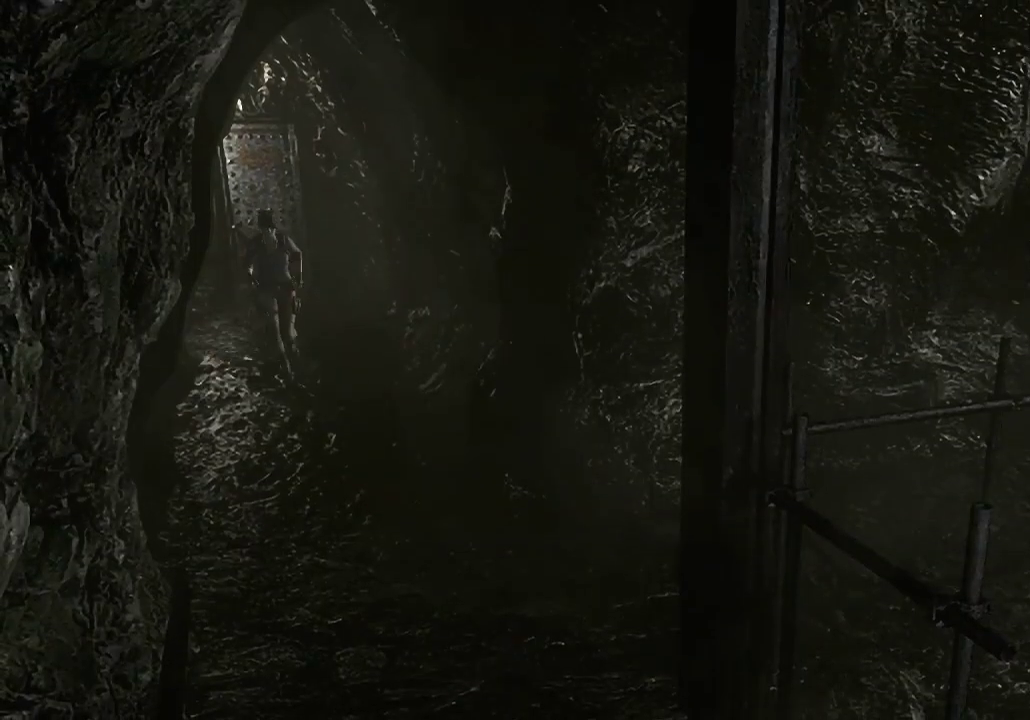
{"buttons": ["X", "DPAD_UP"], "left_stick": "center", "right_stick": "center", "events": []}
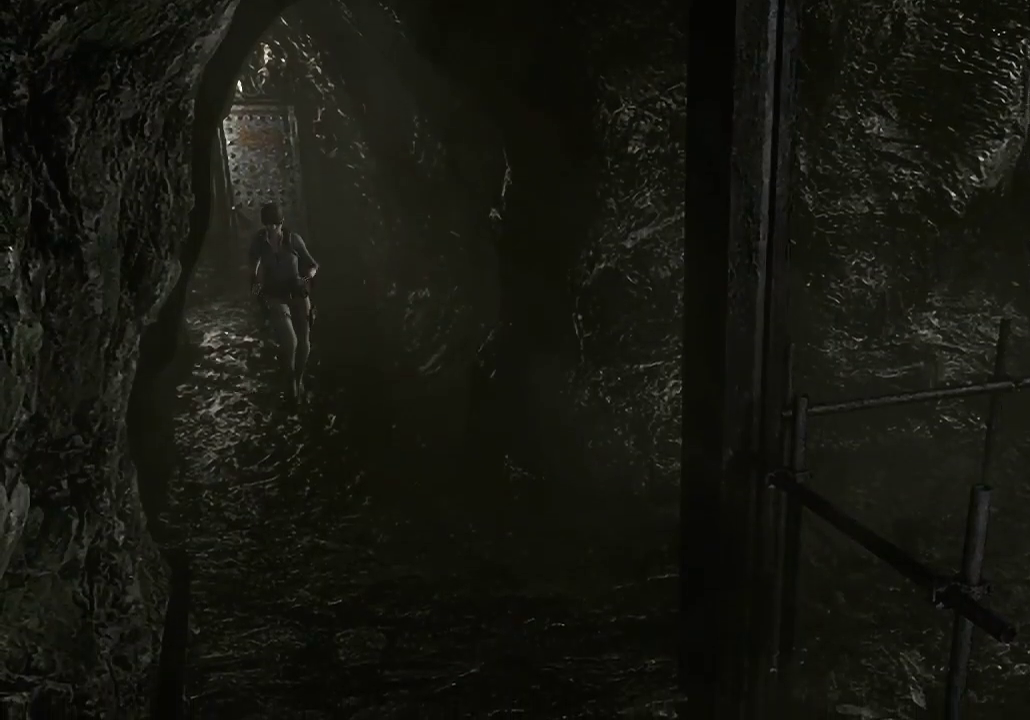
{"buttons": ["X", "DPAD_UP"], "left_stick": "center", "right_stick": "center", "events": []}
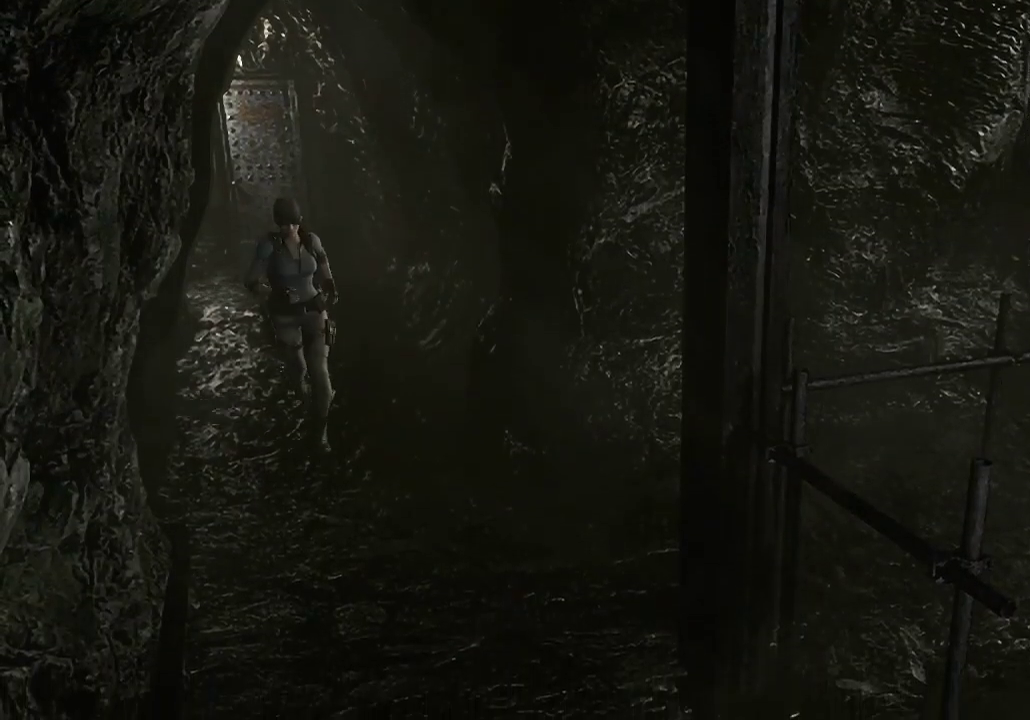
{"buttons": ["X", "DPAD_UP"], "left_stick": "center", "right_stick": "center"}
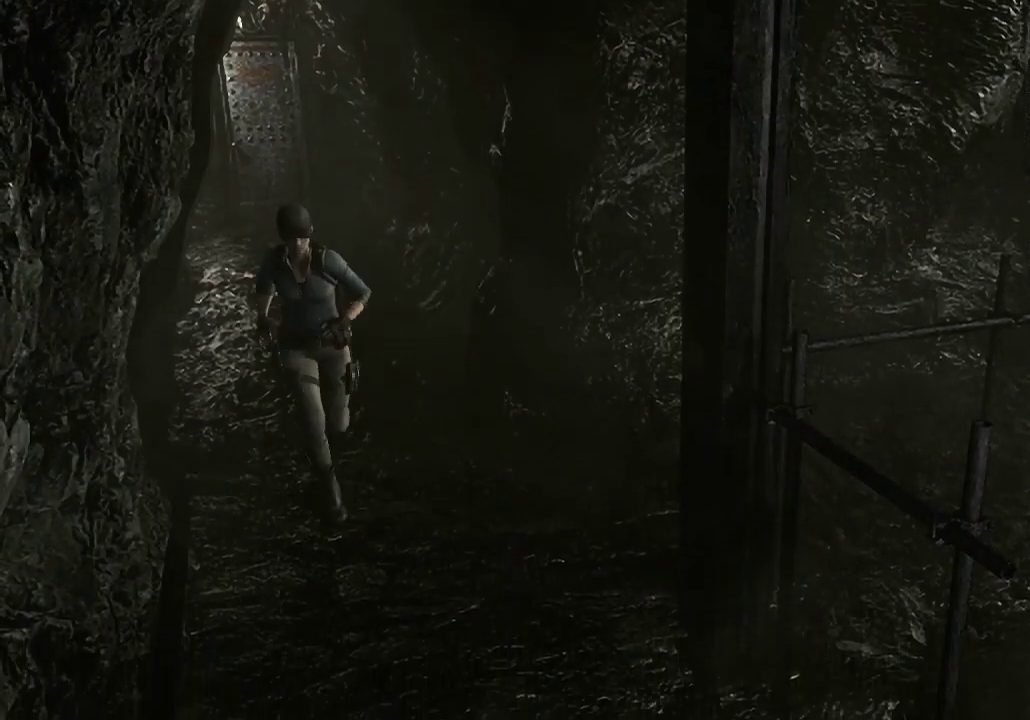
{"buttons": ["X", "DPAD_UP"], "left_stick": "center", "right_stick": "center", "events": []}
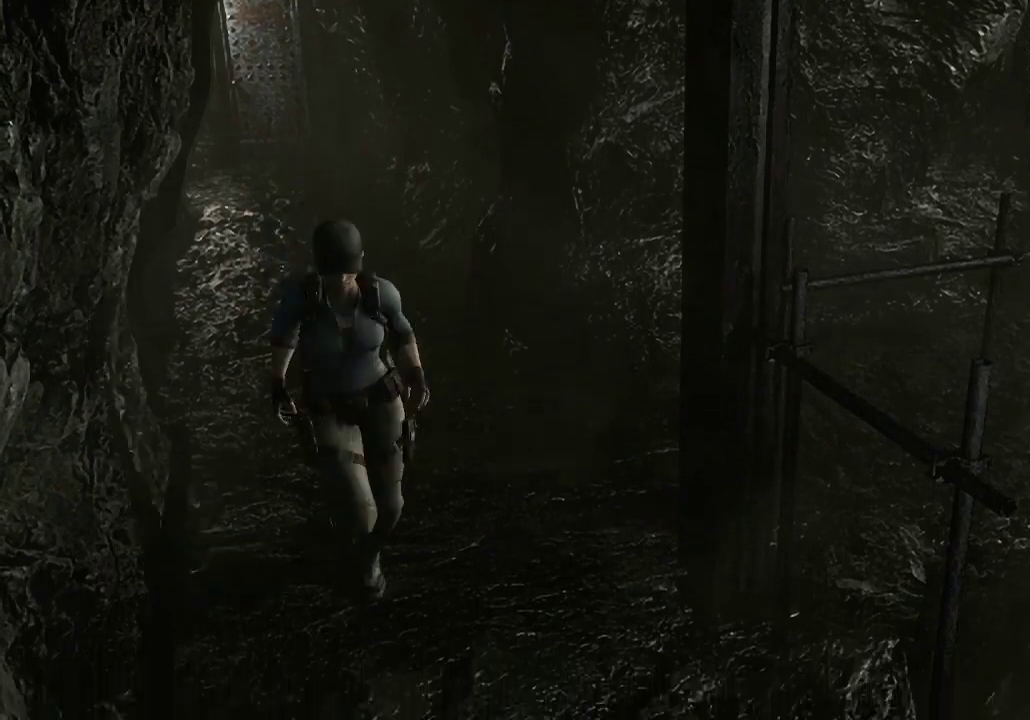
{"buttons": ["X", "DPAD_UP"], "left_stick": "center", "right_stick": "center", "events": []}
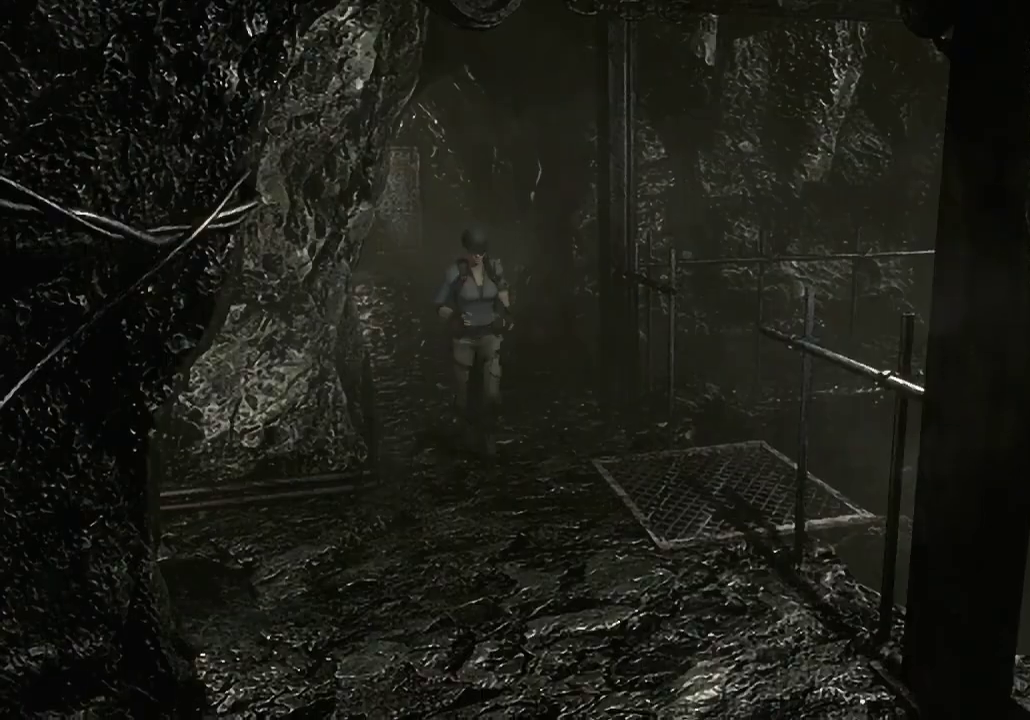
{"buttons": ["X", "DPAD_UP"], "left_stick": "center", "right_stick": "center", "events": []}
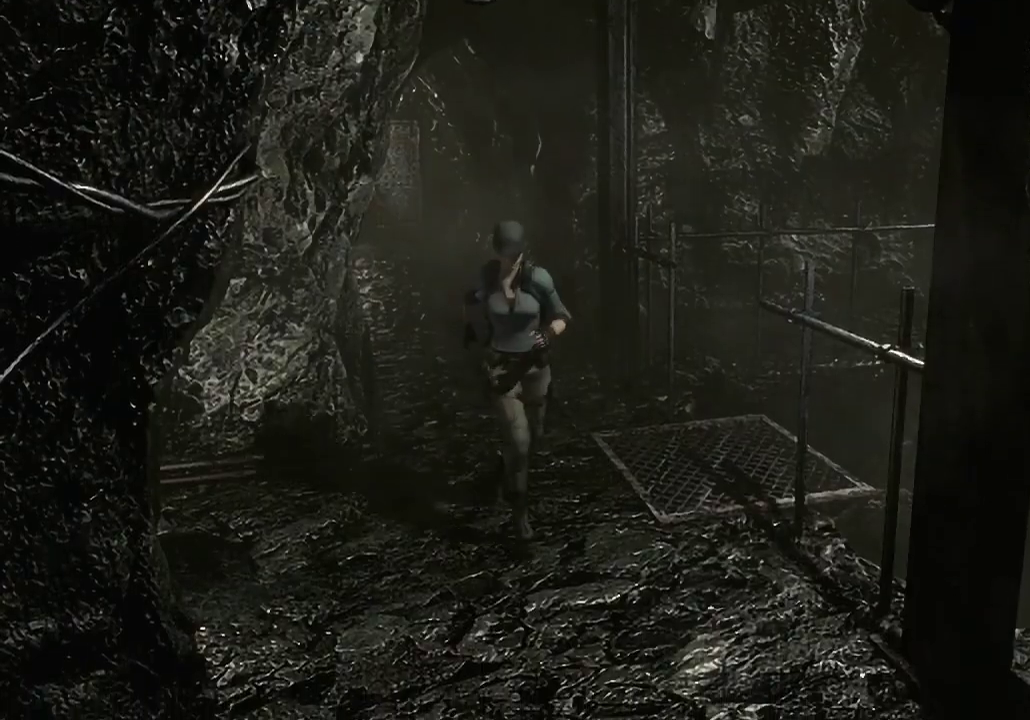
{"buttons": ["X", "DPAD_UP", "DPAD_RIGHT"], "left_stick": "center", "right_stick": "center", "events": [[33, "DPAD_RIGHT", "down"]]}
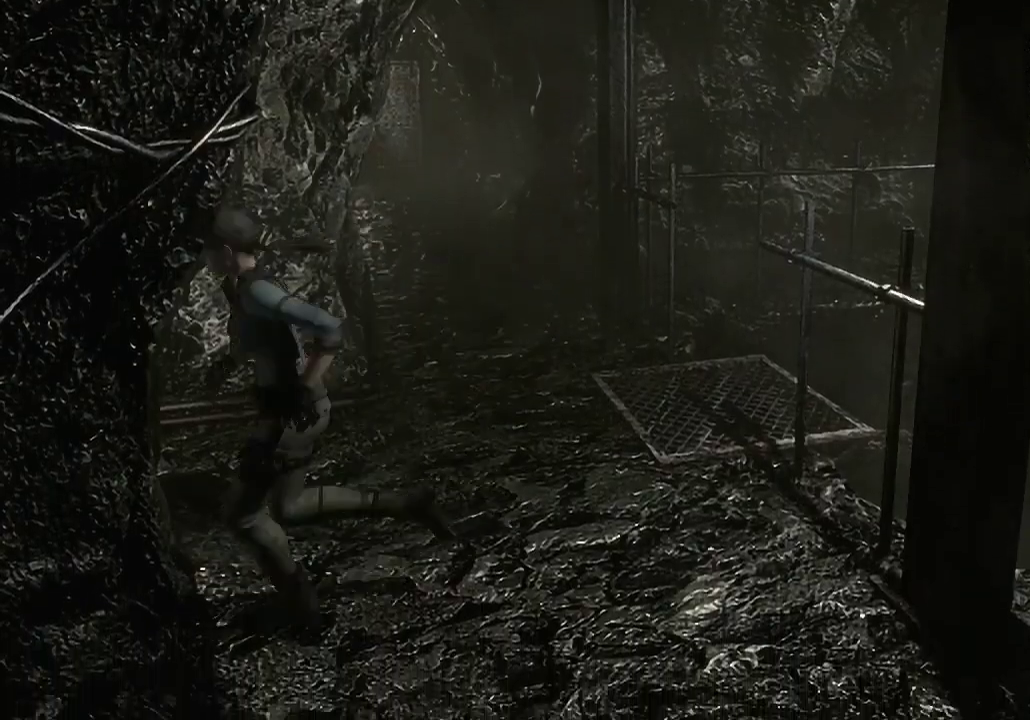
{"buttons": ["X", "DPAD_UP"], "left_stick": "center", "right_stick": "center", "events": [[200, "DPAD_RIGHT", "up"]]}
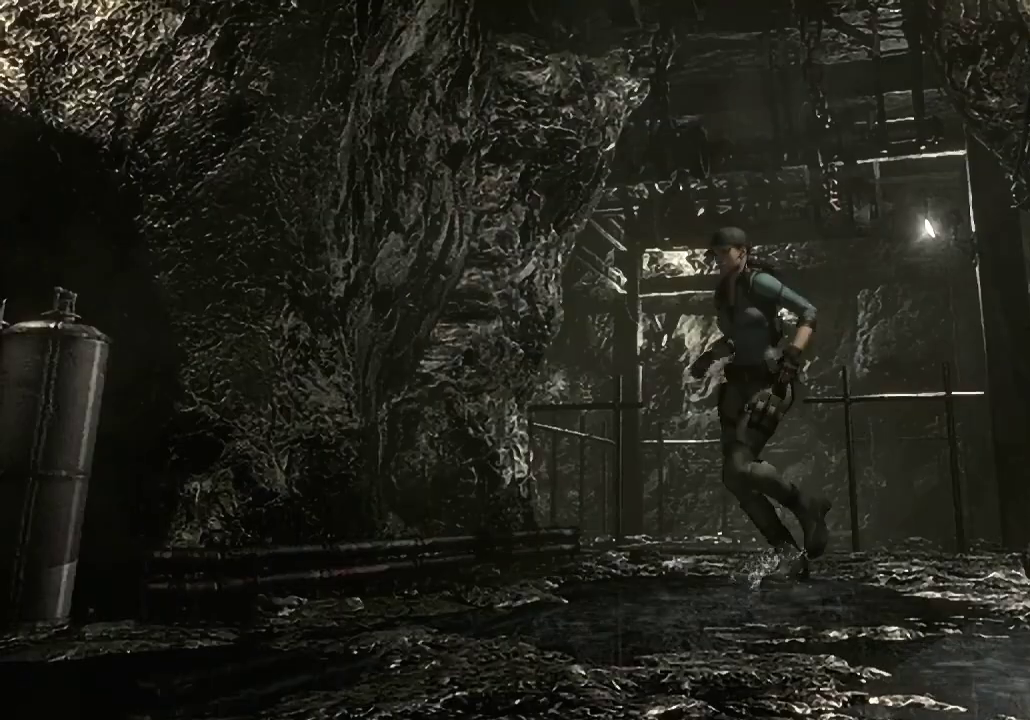
{"buttons": ["X", "DPAD_UP", "DPAD_LEFT"], "left_stick": "center", "right_stick": "center", "events": [[133, "DPAD_LEFT", "down"], [300, "DPAD_LEFT", "up"], [467, "DPAD_LEFT", "down"]]}
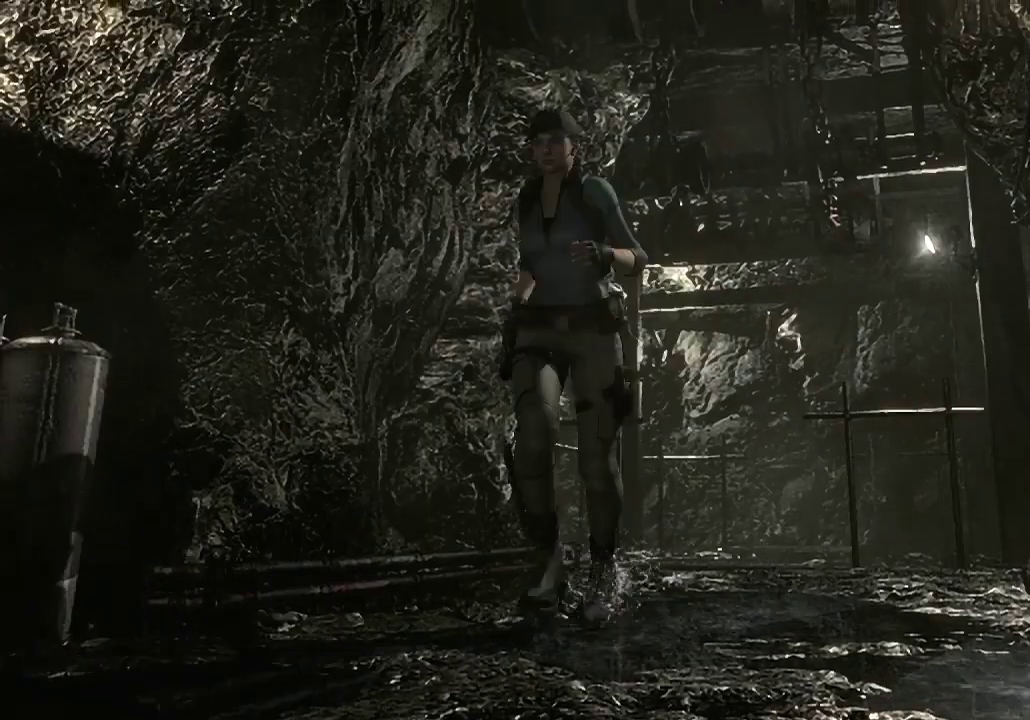
{"buttons": ["X", "DPAD_UP", "DPAD_RIGHT"], "left_stick": "center", "right_stick": "center", "events": [[100, "DPAD_LEFT", "up"], [433, "DPAD_RIGHT", "down"]]}